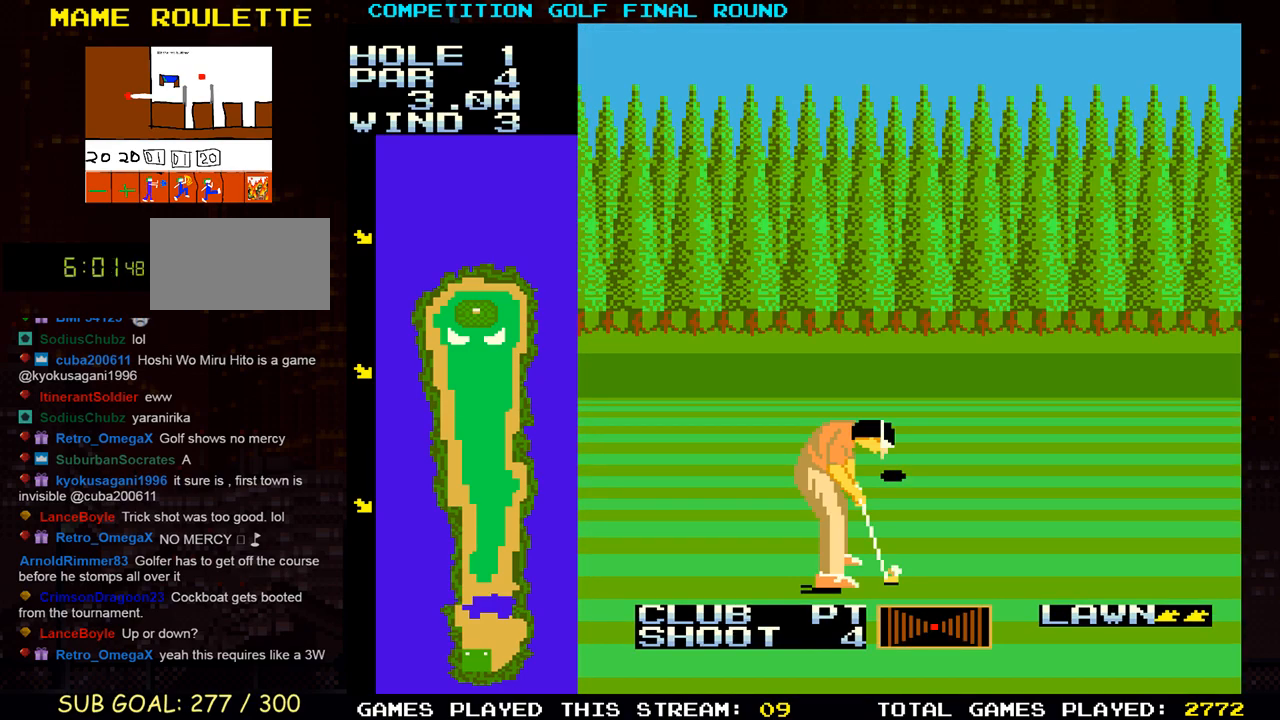
Gameplay with a controller (arcade stick); each line is a JSON object with the inputs held at the frame after it. "events" lists button and stick changes between this image and that frame as [ms after this image, input, new state], when the widget could be followed in between. Not read: L3 R3 other_buttons.
{"buttons": [], "left_stick": "center", "events": [[150, "left_stick", "right"], [283, "left_stick", "center"]]}
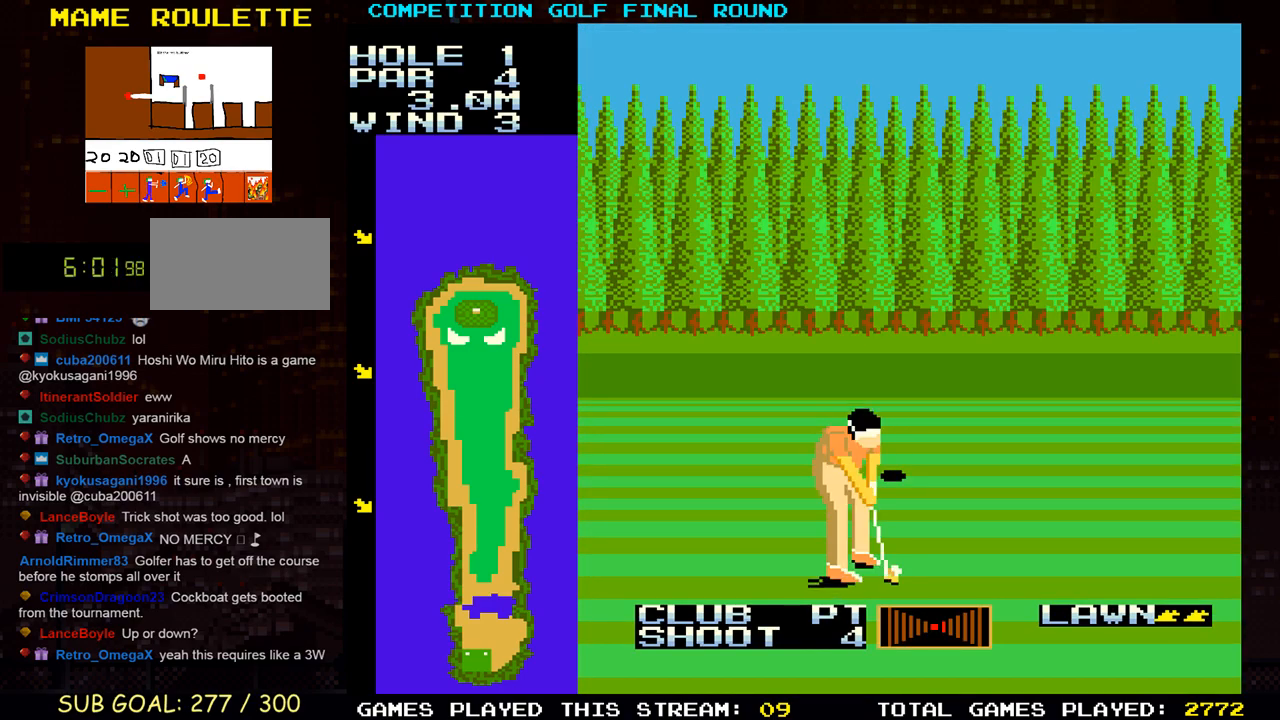
{"buttons": [], "left_stick": "center", "events": []}
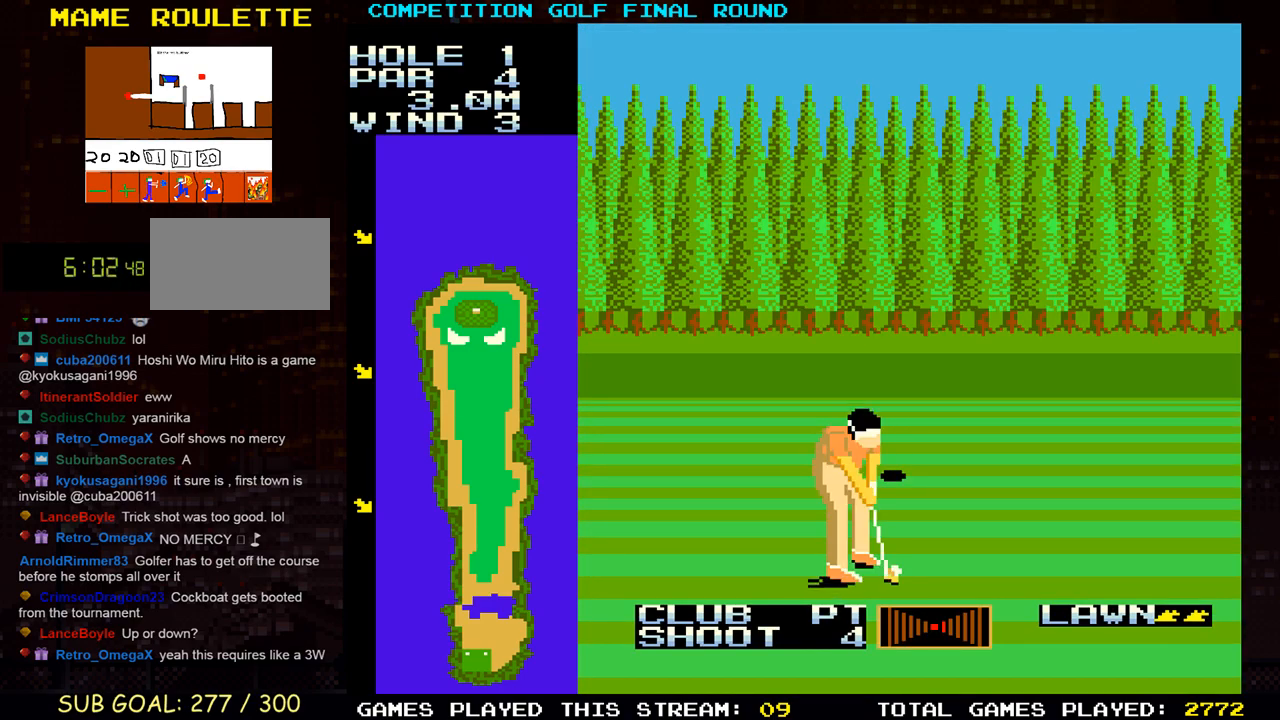
{"buttons": [], "left_stick": "center", "events": []}
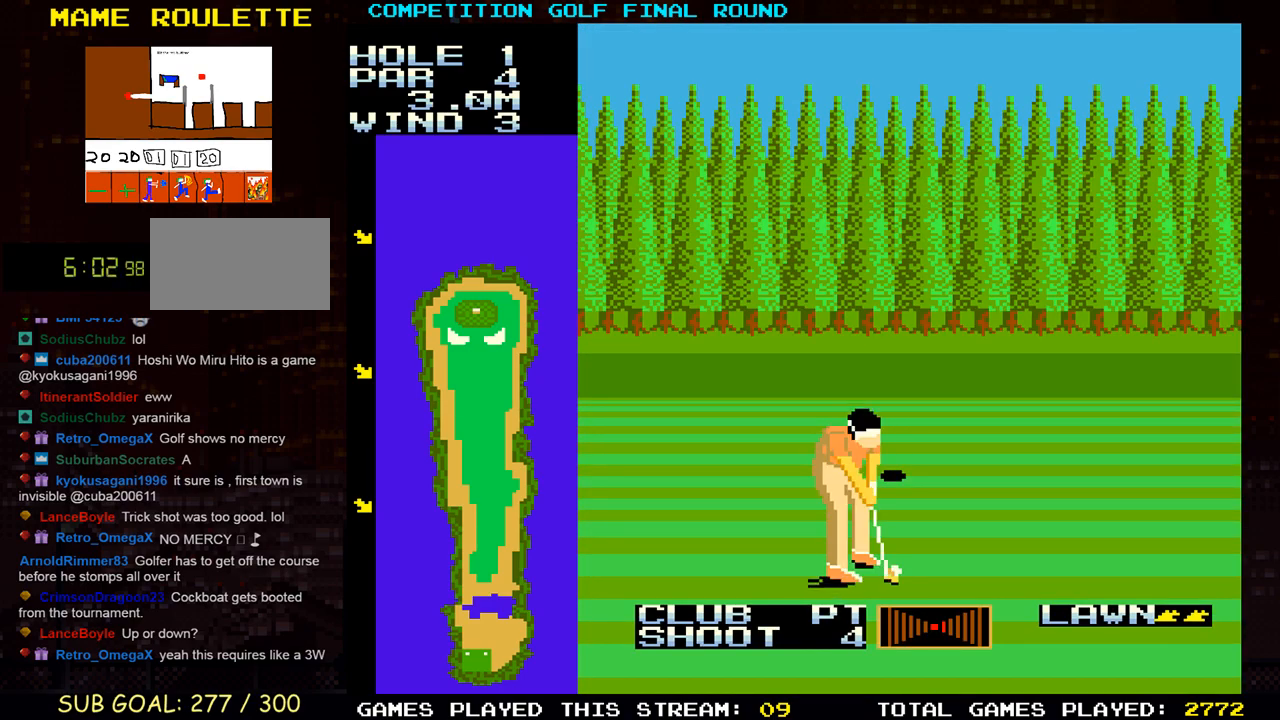
{"buttons": ["TRIANGLE"], "left_stick": "center", "events": [[100, "TRIANGLE", "down"], [167, "TRIANGLE", "up"], [250, "TRIANGLE", "down"], [333, "TRIANGLE", "up"], [433, "TRIANGLE", "down"]]}
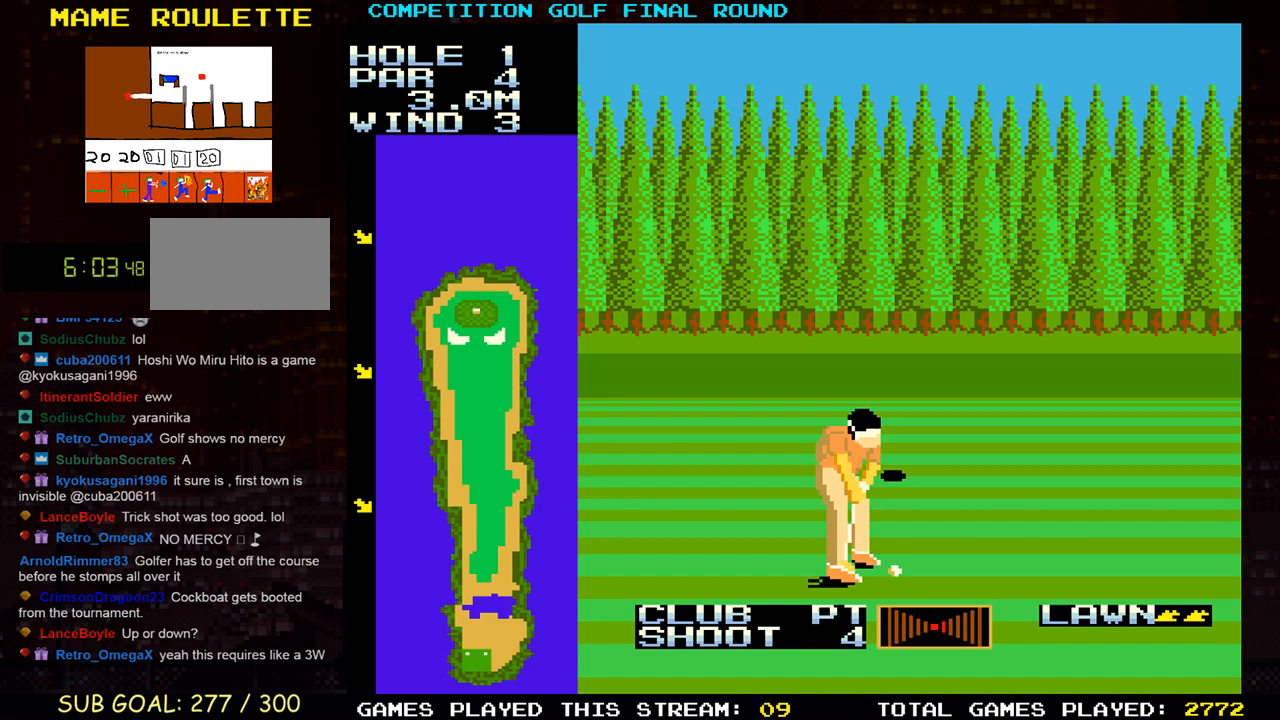
{"buttons": [], "left_stick": "center", "events": [[33, "TRIANGLE", "up"], [433, "TRIANGLE", "down"], [467, "TRIANGLE", "up"]]}
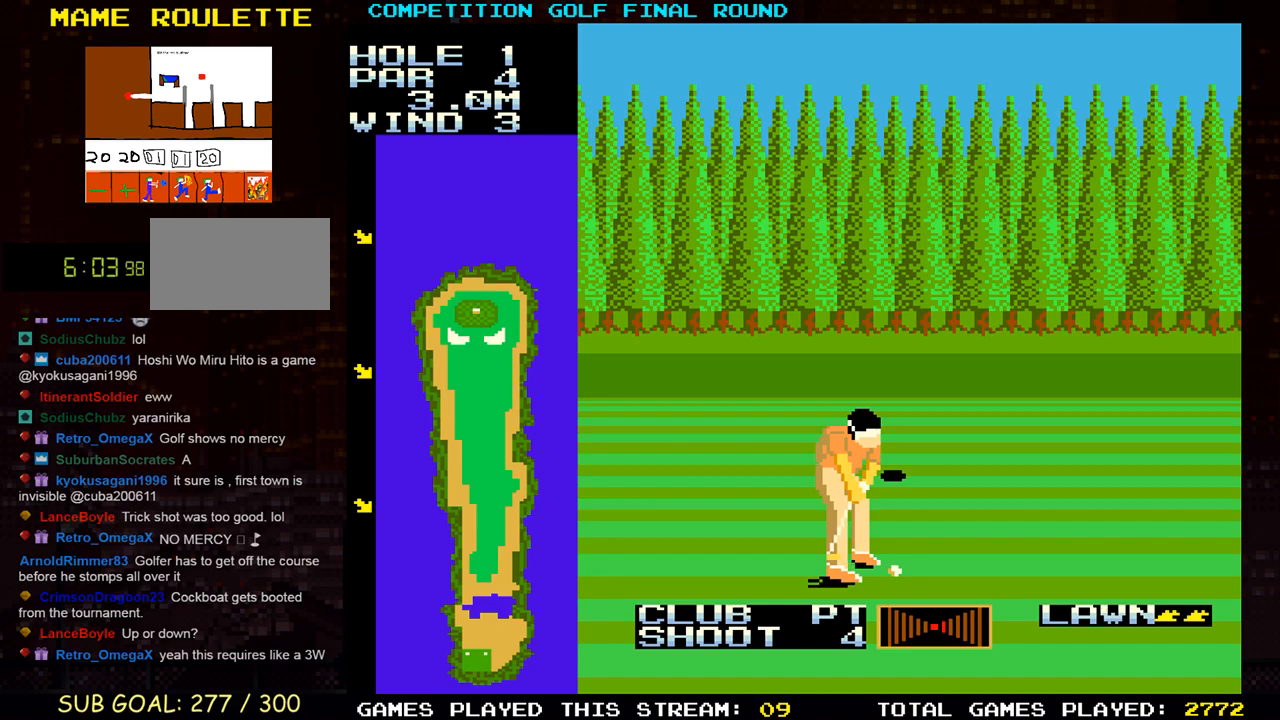
{"buttons": [], "left_stick": "center", "events": [[383, "SQUARE", "down"], [433, "SQUARE", "up"]]}